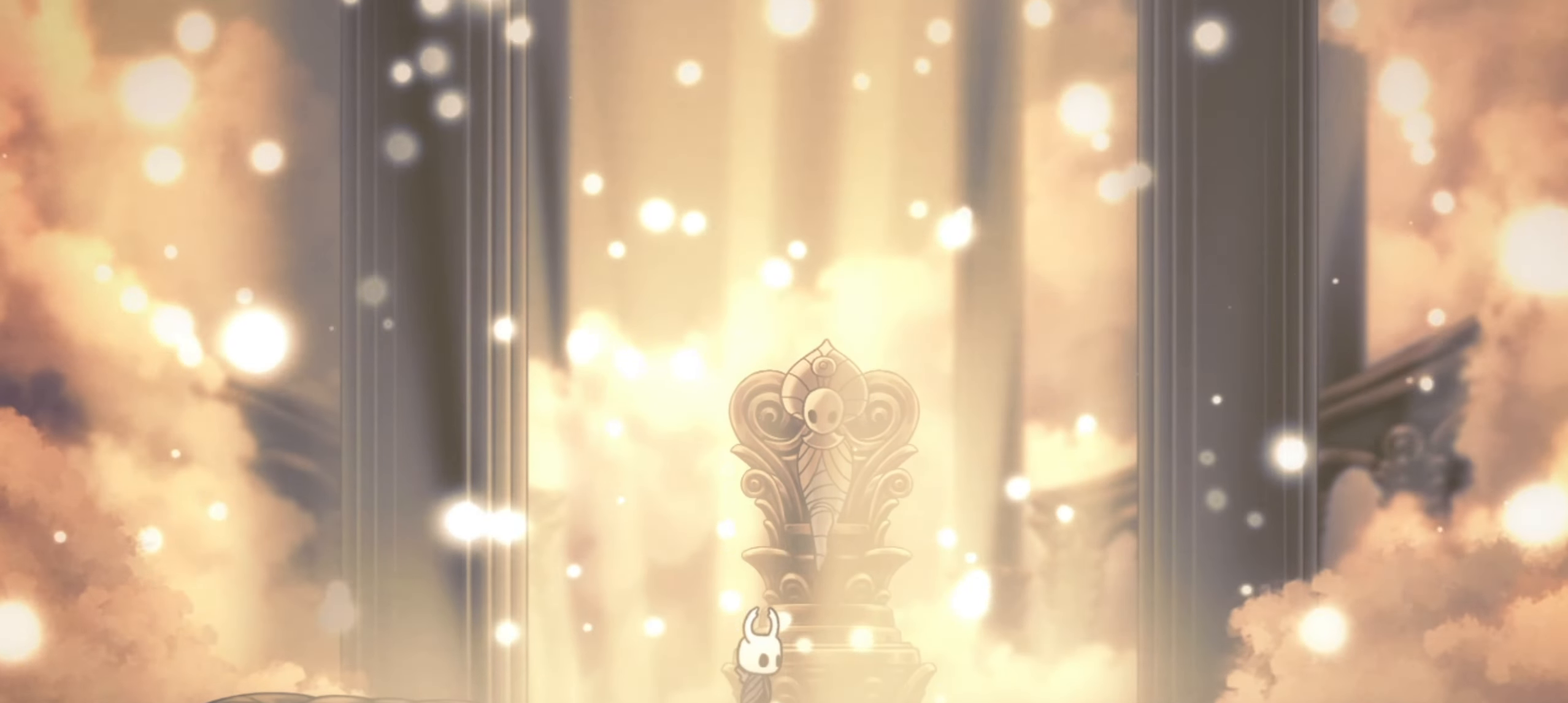
Gameplay with keyboard; each line is a JSON object with the keys held at the frame after it. "events" lists presses ("down") and releases ("up") of "a", "c", "d", "down", "f", "i", "left", "right", "s", "up", "x" and "z" between this image and that frame as [ms after this image, input, new state], when the widget could be followed in between. No other keys are recorded. Mouse input is not recorded.
{"keys": ["x", "z"], "events": [[333, "z", "down"], [500, "x", "down"]]}
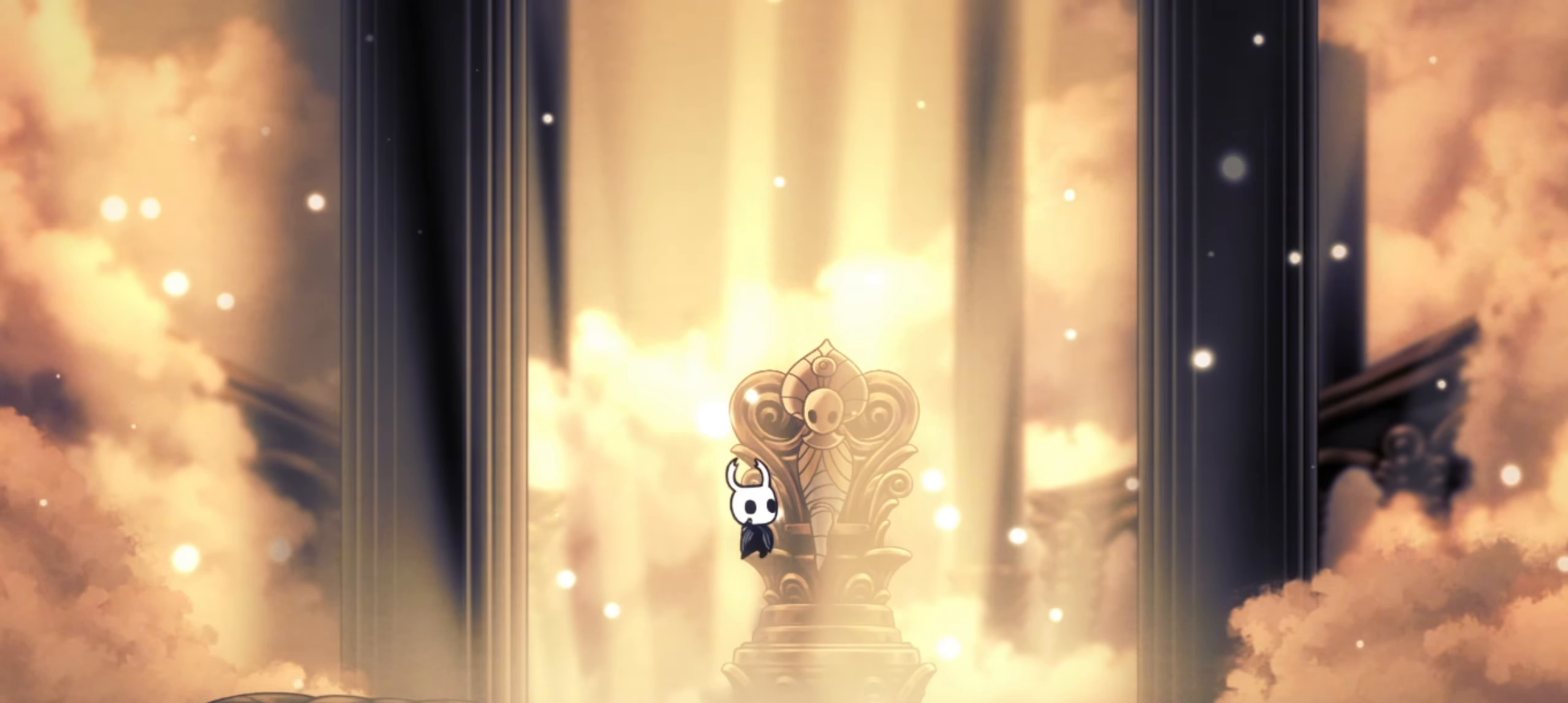
{"keys": ["down", "x"], "events": [[150, "left", "down"], [250, "down", "down"], [350, "right", "down"], [383, "left", "up"], [433, "z", "up"], [483, "right", "up"]]}
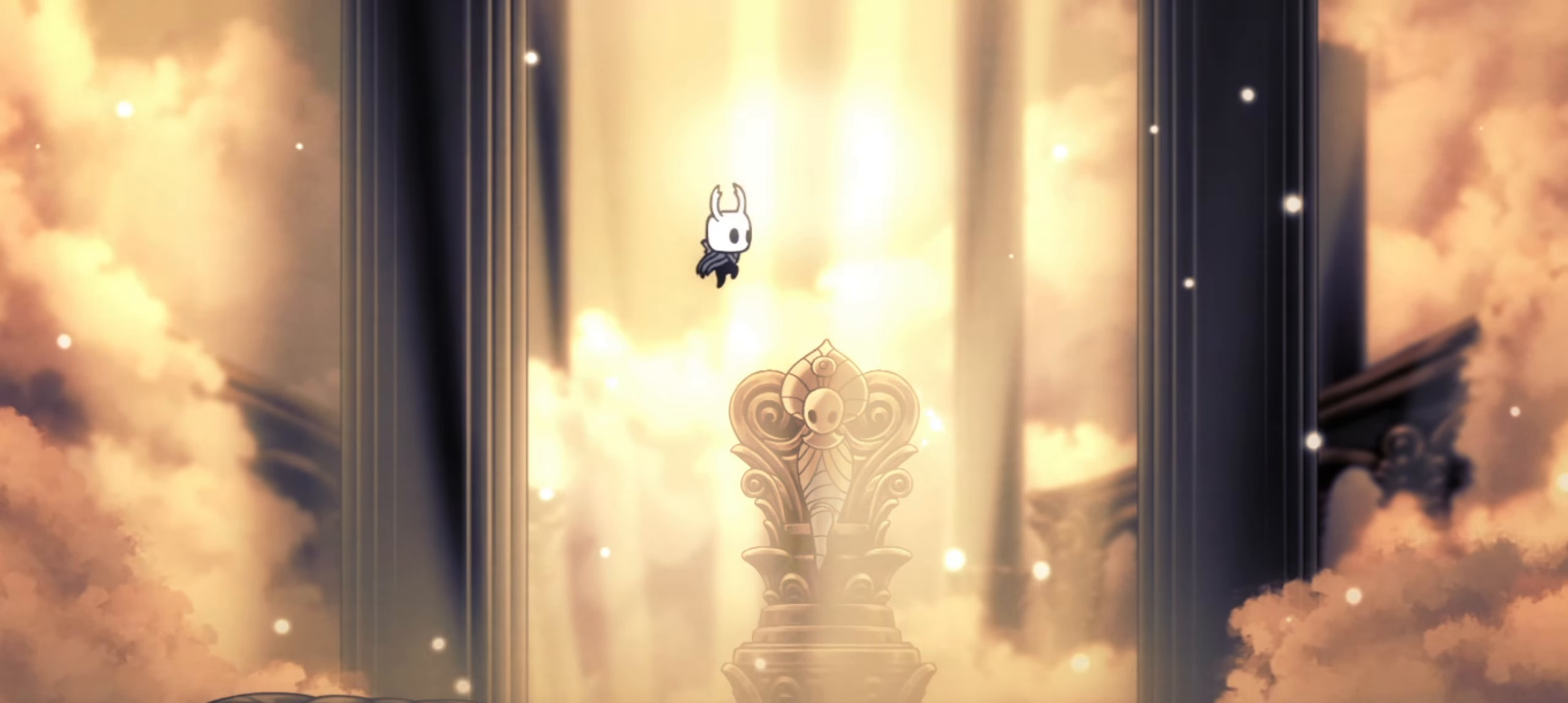
{"keys": ["down", "right", "x"], "events": [[33, "left", "down"], [117, "right", "down"], [167, "z", "down"], [217, "left", "up"], [400, "z", "up"]]}
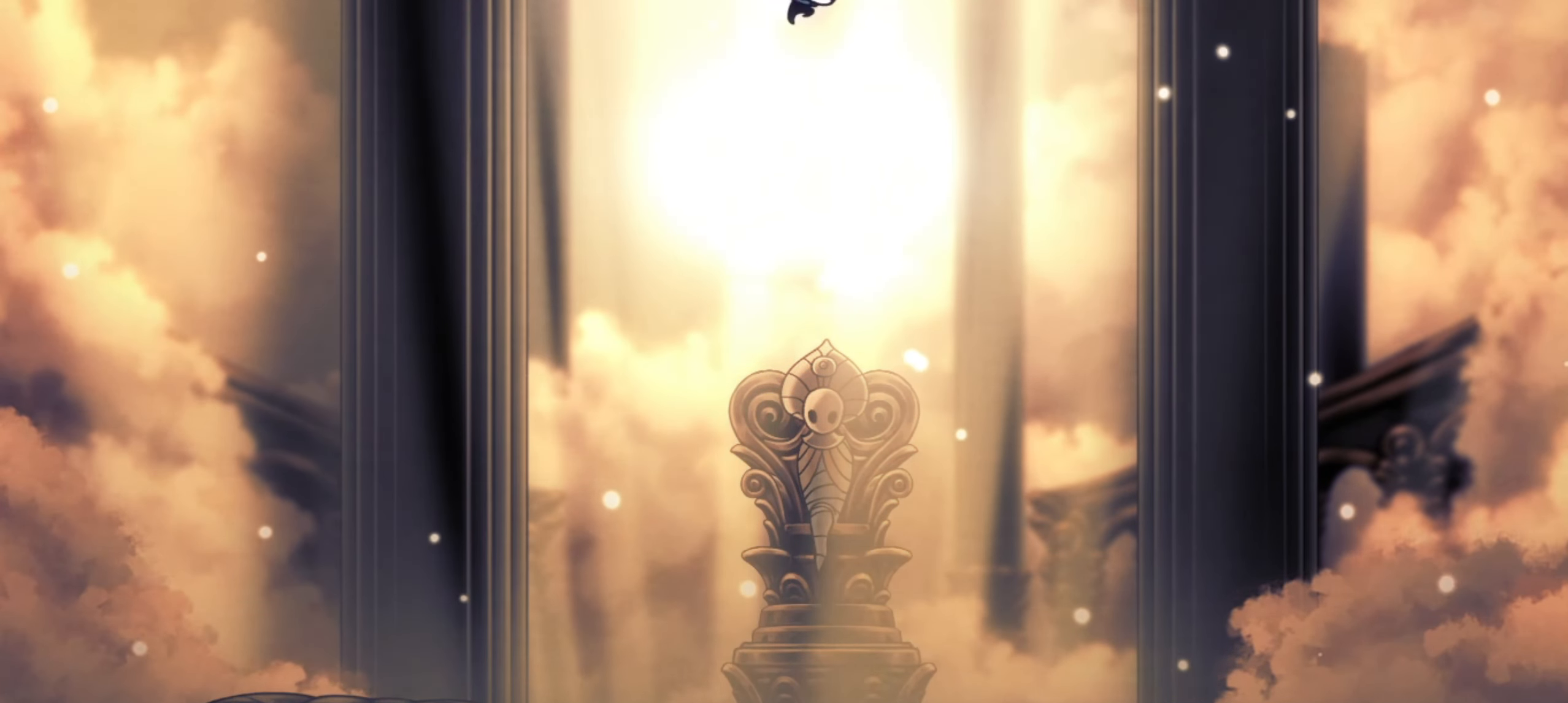
{"keys": ["down", "left", "x"], "events": [[317, "right", "up"], [417, "left", "down"]]}
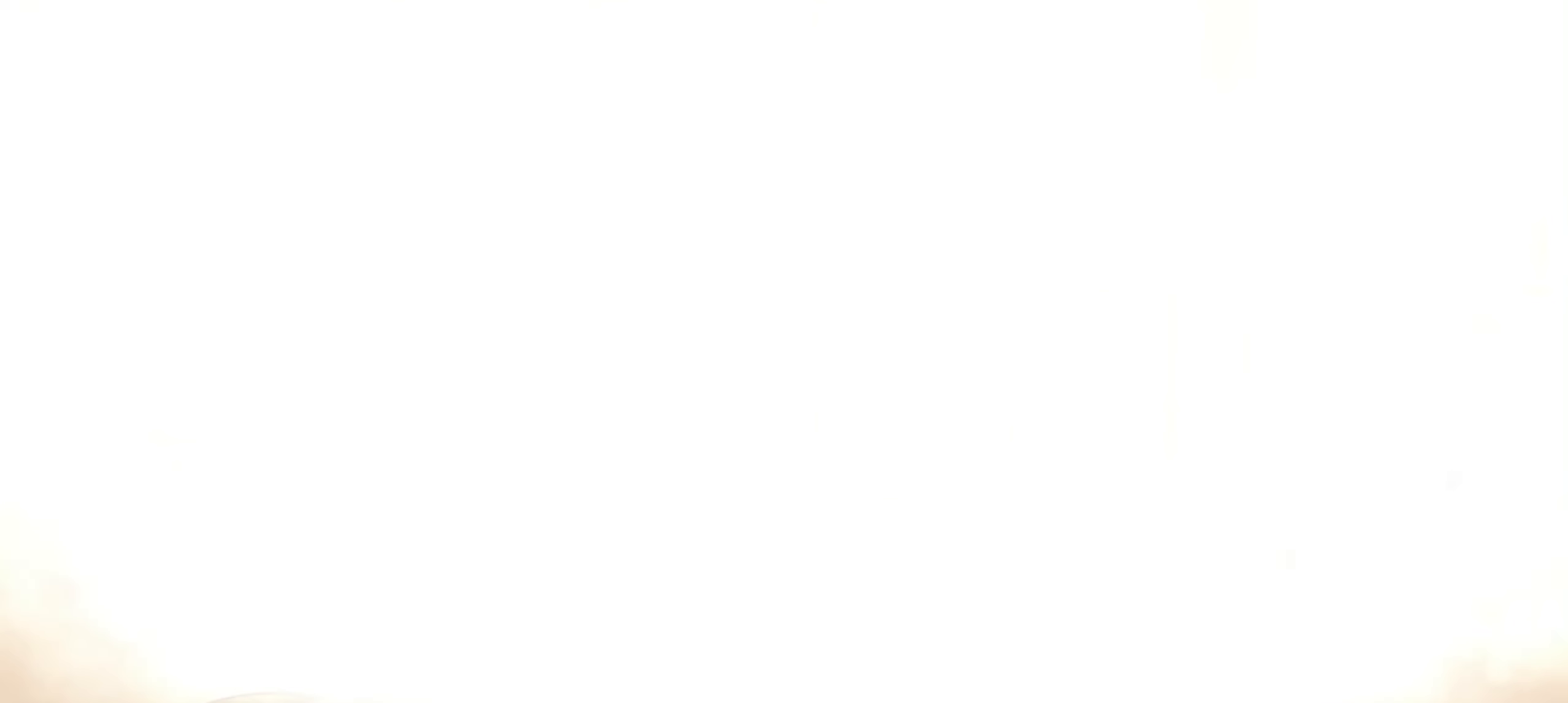
{"keys": ["down", "left", "x"], "events": []}